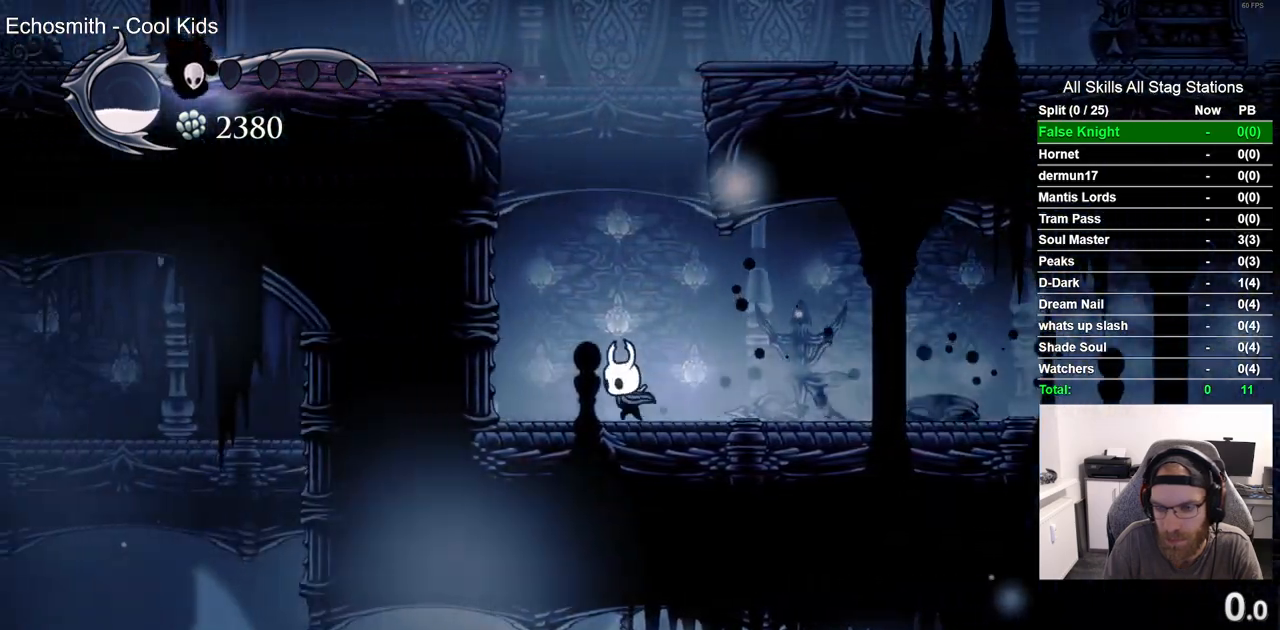
Gameplay with a controller (PlayStation layout); each line is a JSON object with the inputs held at the frame after it (dt_ms = milliseconds from this image to that frame). "events" lists button and stick changes between this image and that frame as [ms after this image, input, new state], when the widget could be followed in between.
{"dt_ms": 500, "buttons": ["DPAD_LEFT"], "left_stick": "center", "right_stick": "center", "events": [[17, "CROSS", "down"], [233, "CROSS", "up"]]}
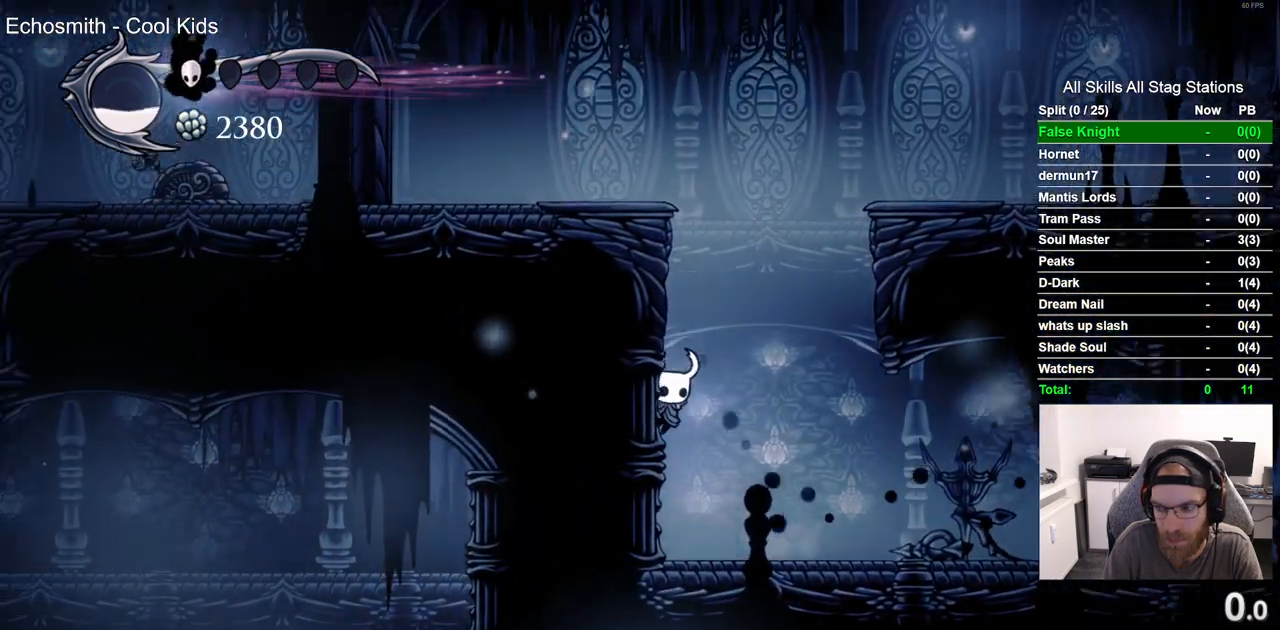
{"dt_ms": 500, "buttons": [], "left_stick": "center", "right_stick": "center", "events": [[200, "DPAD_LEFT", "up"], [233, "R2", "down"], [250, "R1", "down"], [433, "R1", "up"], [450, "R2", "up"]]}
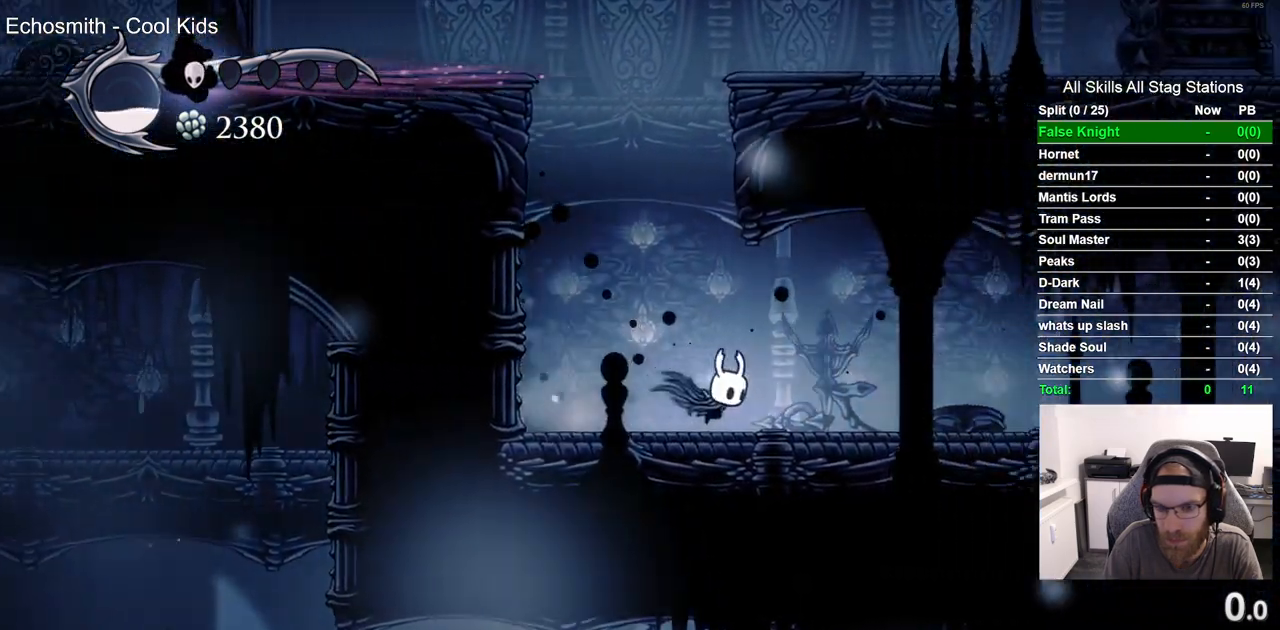
{"dt_ms": 500, "buttons": [], "left_stick": "center", "right_stick": "center", "events": [[233, "R1", "down"], [233, "R2", "down"], [417, "R1", "up"], [433, "R2", "up"]]}
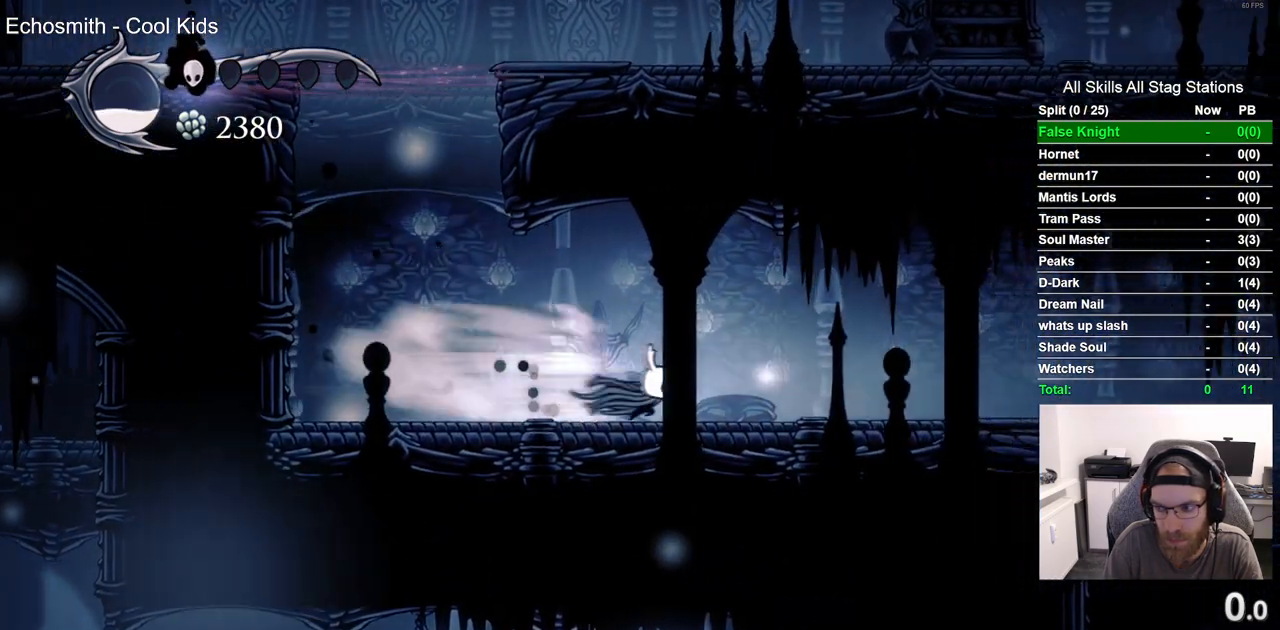
{"dt_ms": 500, "buttons": ["R1", "R2"], "left_stick": "center", "right_stick": "center", "events": [[333, "R2", "down"], [350, "R1", "down"]]}
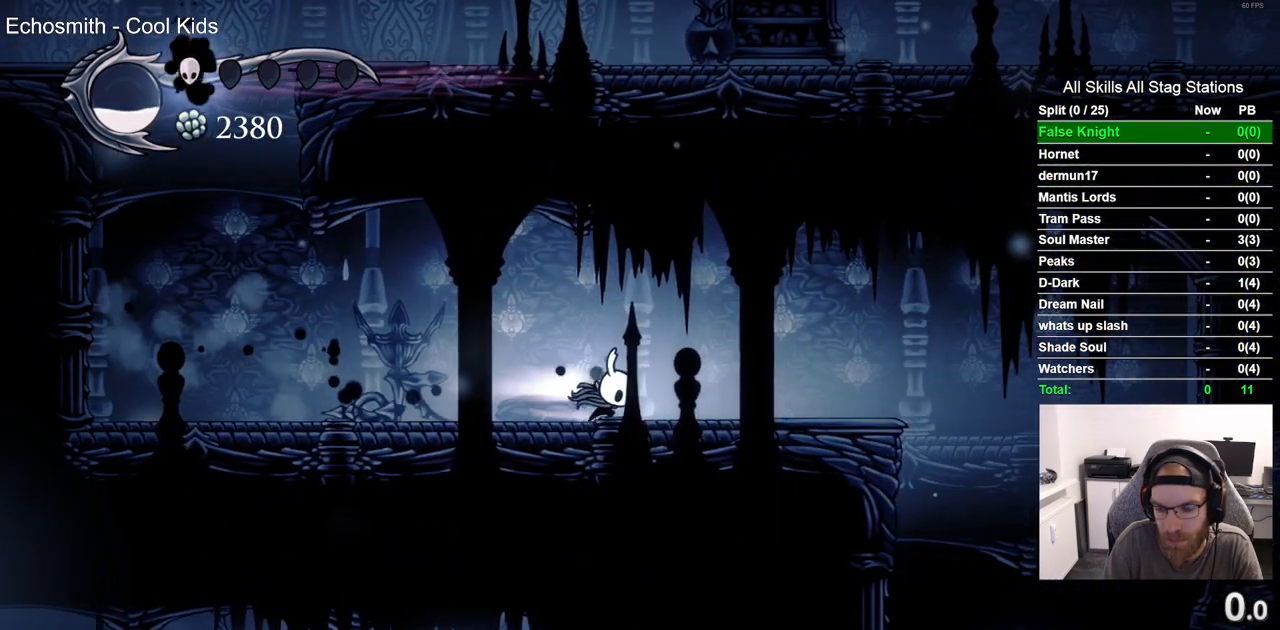
{"dt_ms": 1000, "buttons": [], "left_stick": "center", "right_stick": "center"}
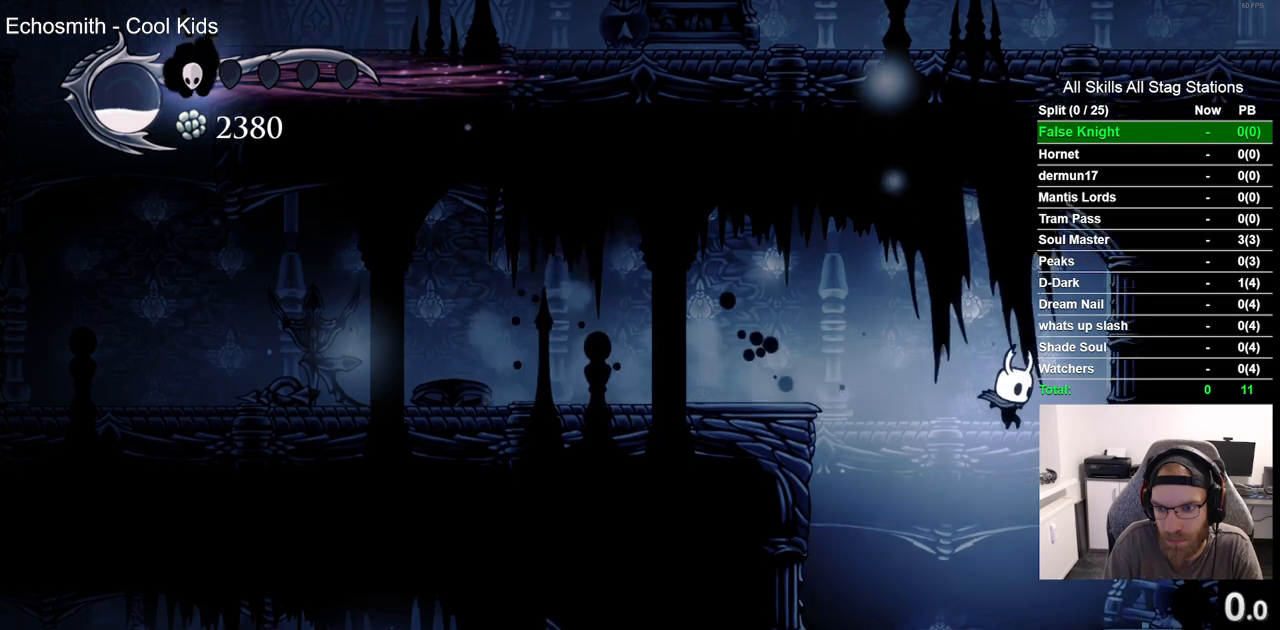
{"dt_ms": 500, "buttons": [], "left_stick": "center", "right_stick": "center", "events": []}
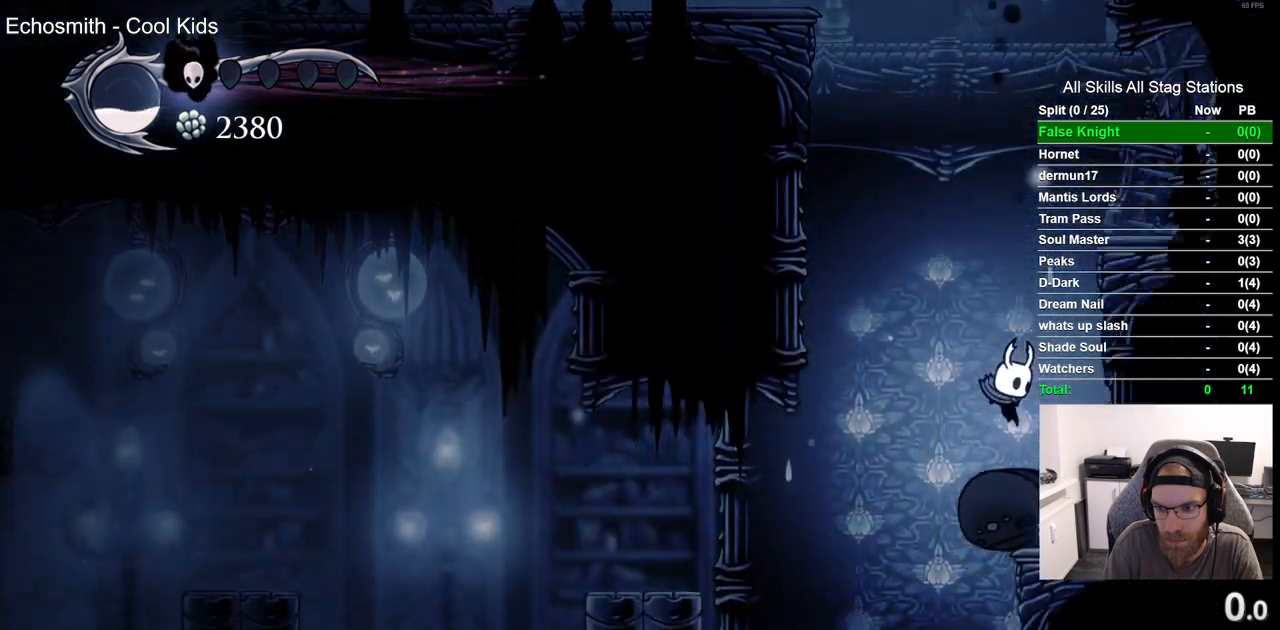
{"dt_ms": 500, "buttons": [], "left_stick": "center", "right_stick": "center", "events": []}
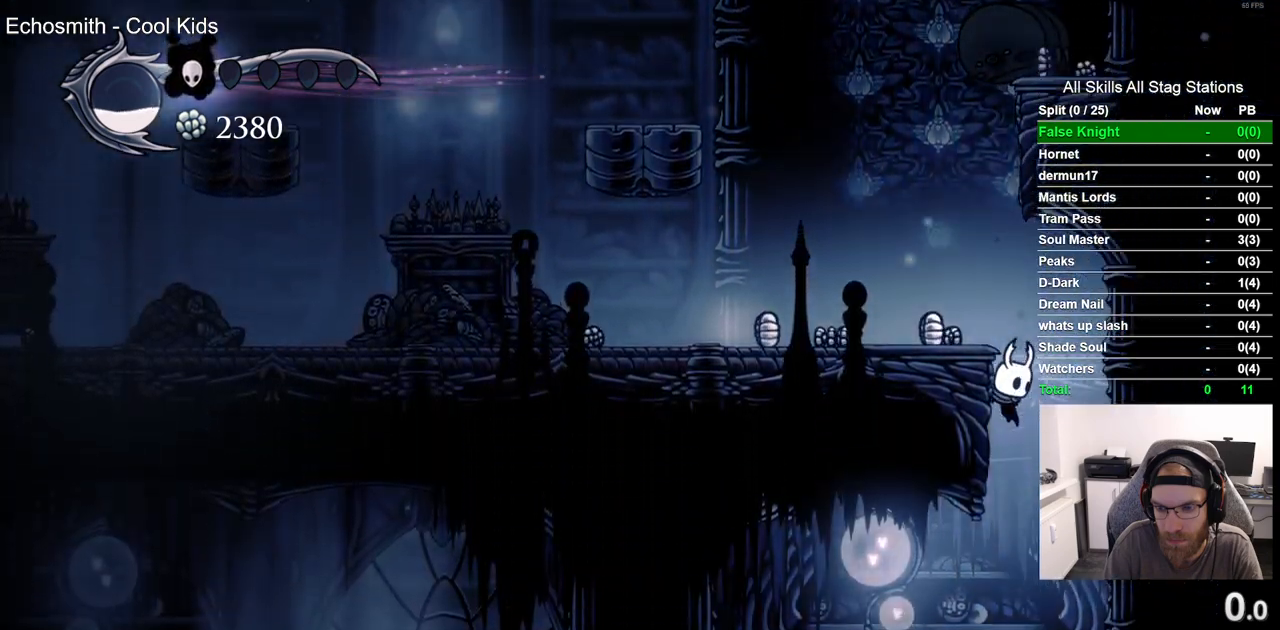
{"dt_ms": 500, "buttons": [], "left_stick": "center", "right_stick": "center", "events": []}
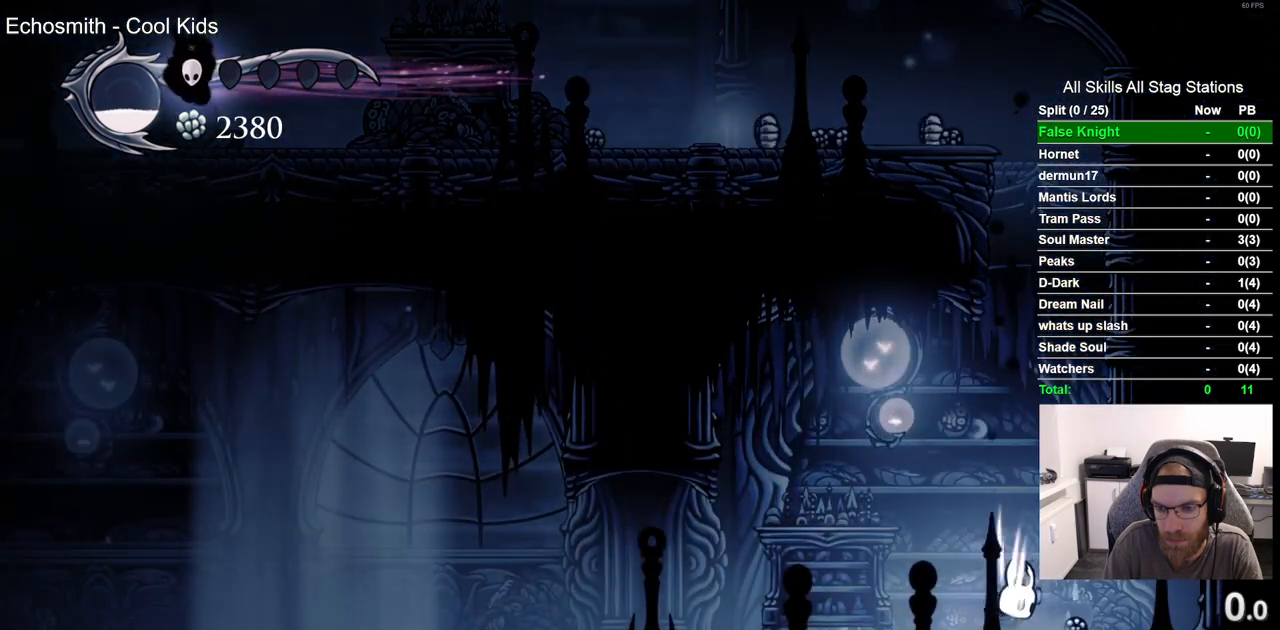
{"dt_ms": 500, "buttons": [], "left_stick": "center", "right_stick": "center", "events": []}
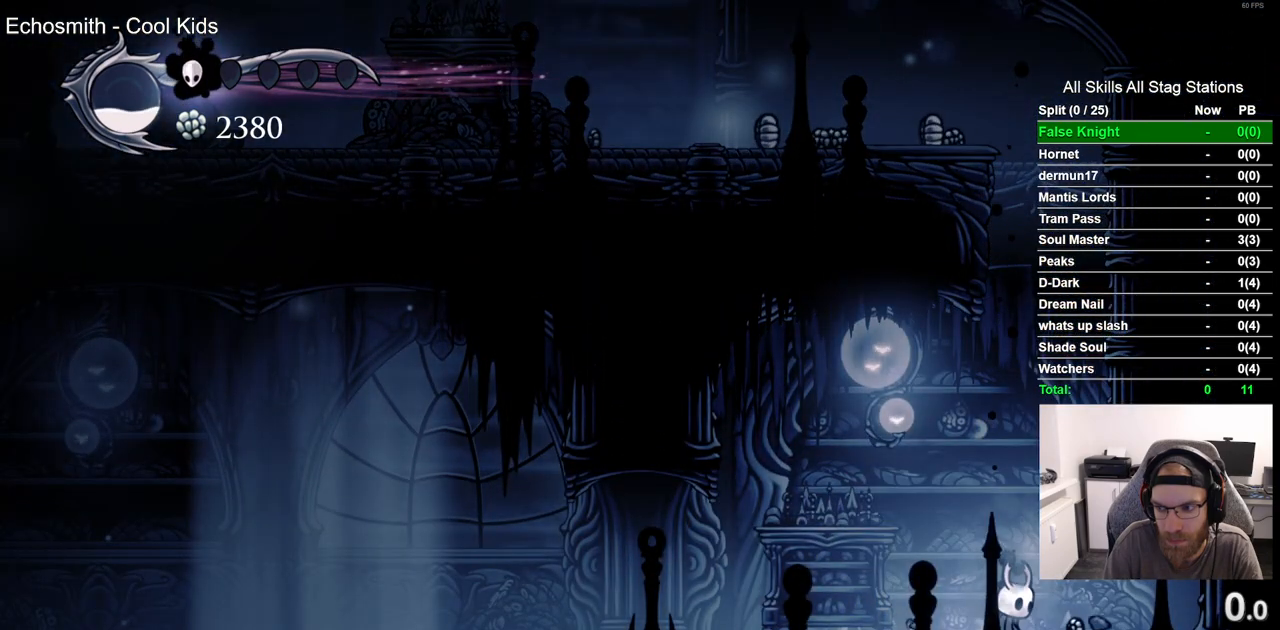
{"dt_ms": 500, "buttons": [], "left_stick": "center", "right_stick": "center", "events": []}
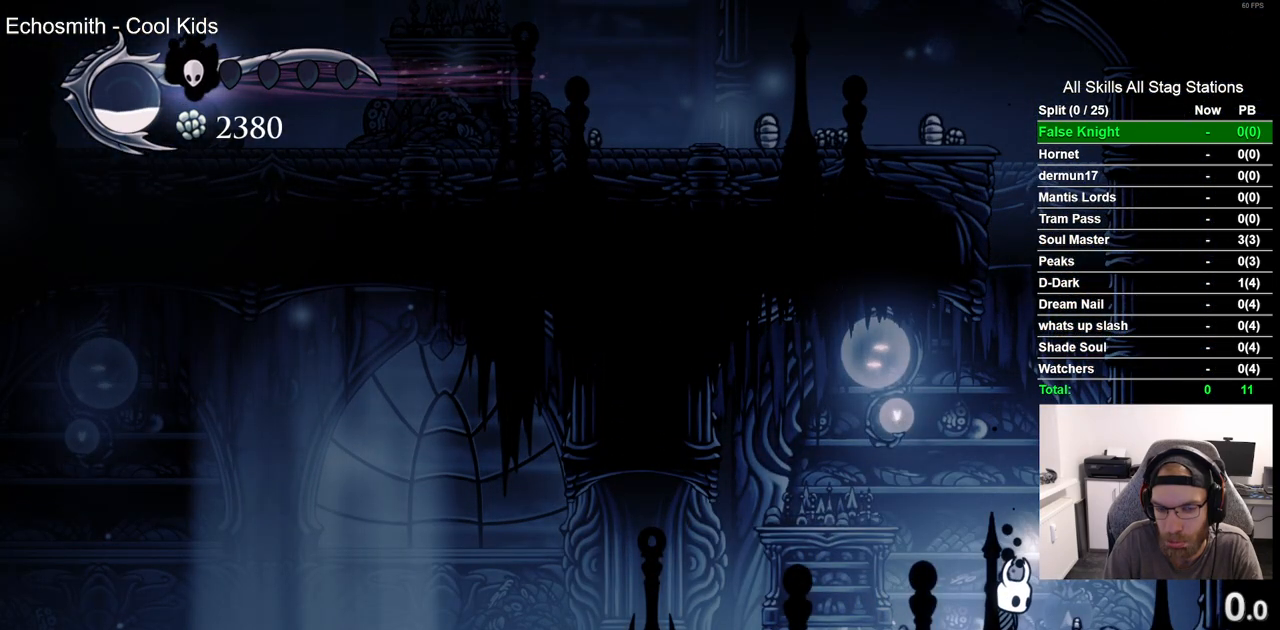
{"dt_ms": 500, "buttons": [], "left_stick": "center", "right_stick": "center", "events": []}
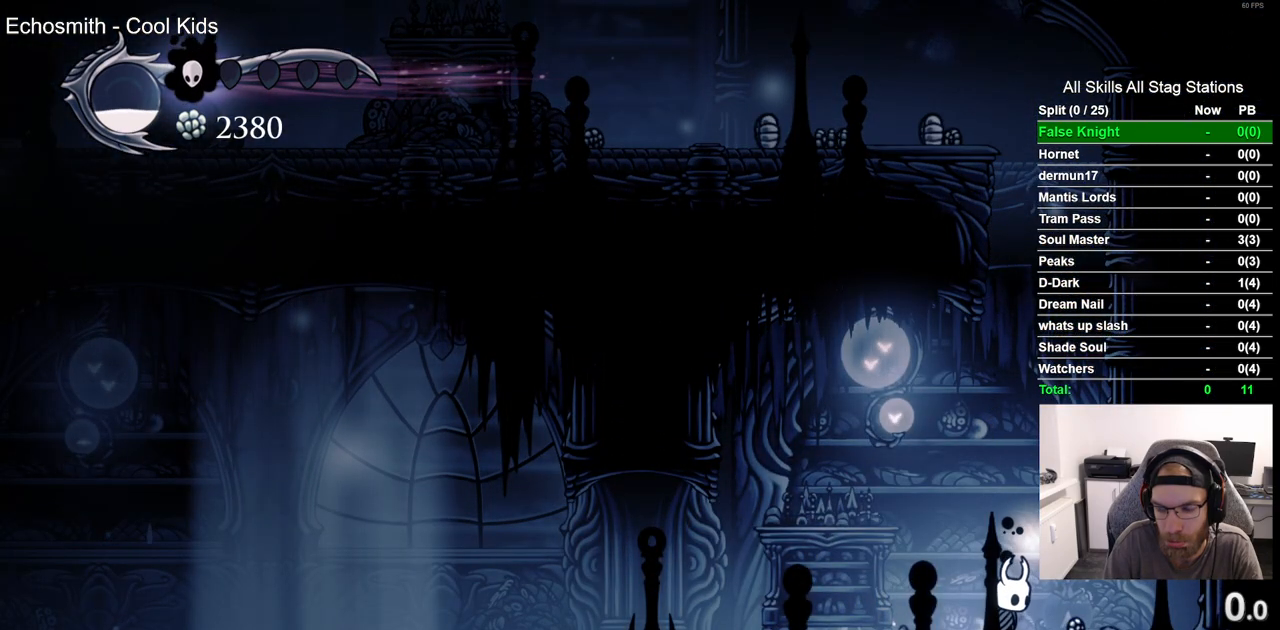
{"dt_ms": 500, "buttons": ["CROSS"], "left_stick": "center", "right_stick": "center", "events": [[467, "CROSS", "down"]]}
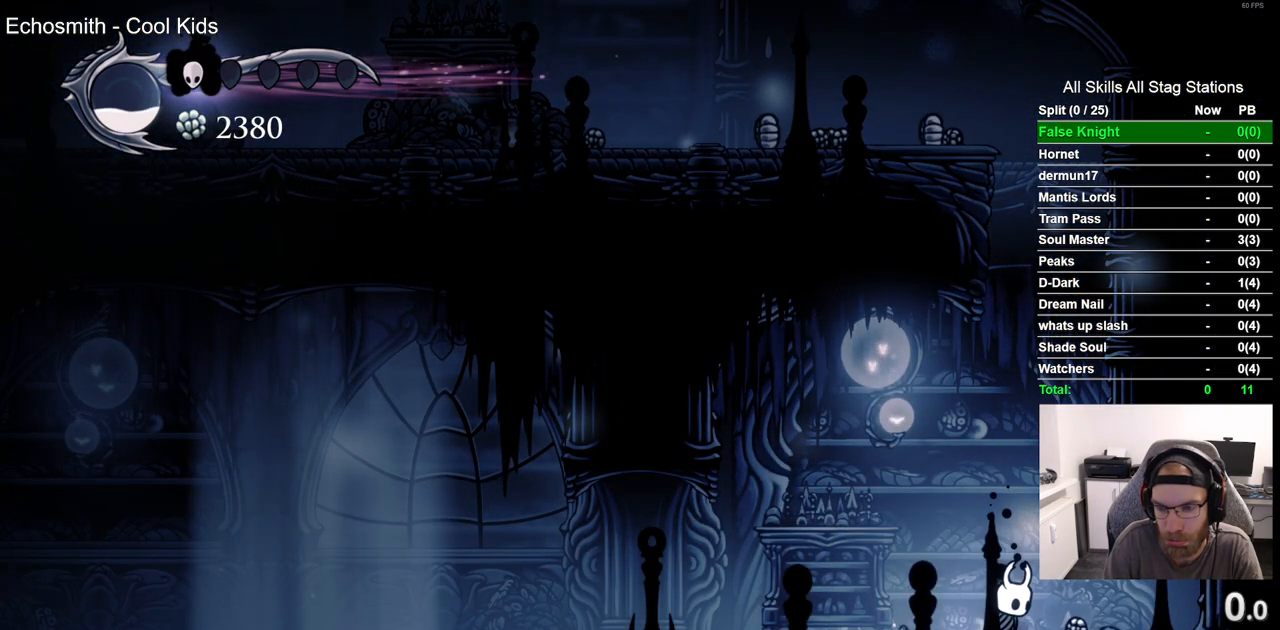
{"dt_ms": 500, "buttons": ["CROSS", "DPAD_RIGHT"], "left_stick": "center", "right_stick": "center", "events": [[50, "DPAD_RIGHT", "down"], [350, "CROSS", "up"], [467, "CROSS", "down"]]}
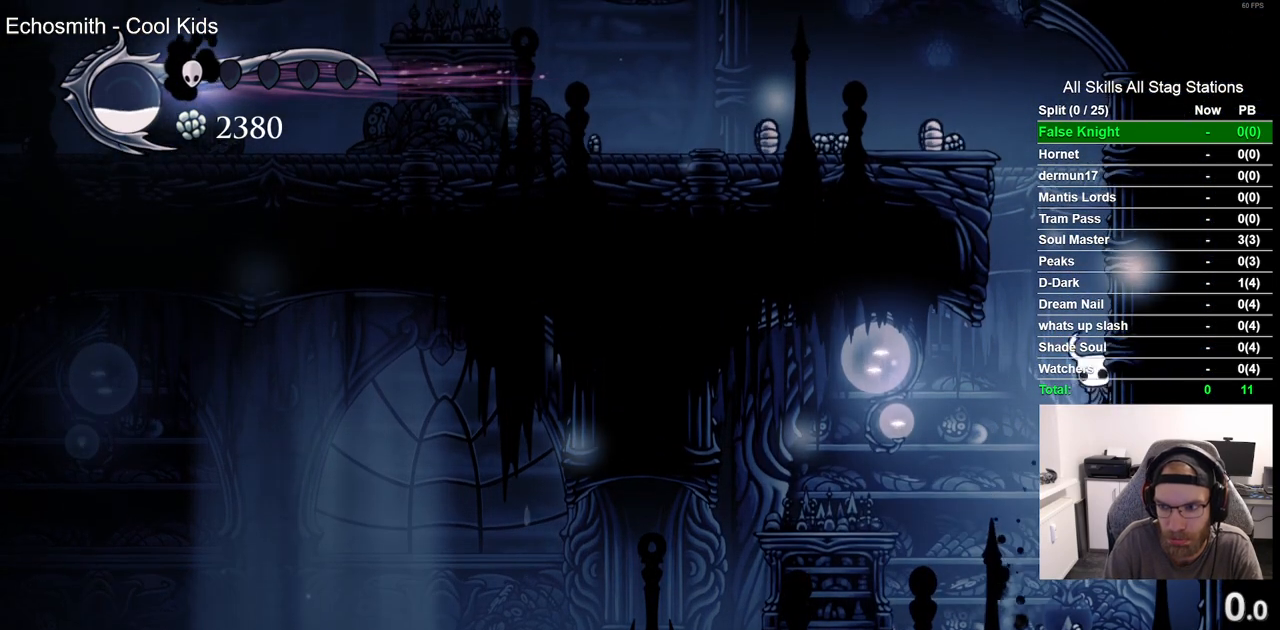
{"dt_ms": 500, "buttons": ["CROSS", "DPAD_LEFT"], "left_stick": "center", "right_stick": "center", "events": [[67, "DPAD_RIGHT", "up"], [67, "DPAD_UP", "down"], [183, "DPAD_LEFT", "down"], [183, "DPAD_UP", "up"]]}
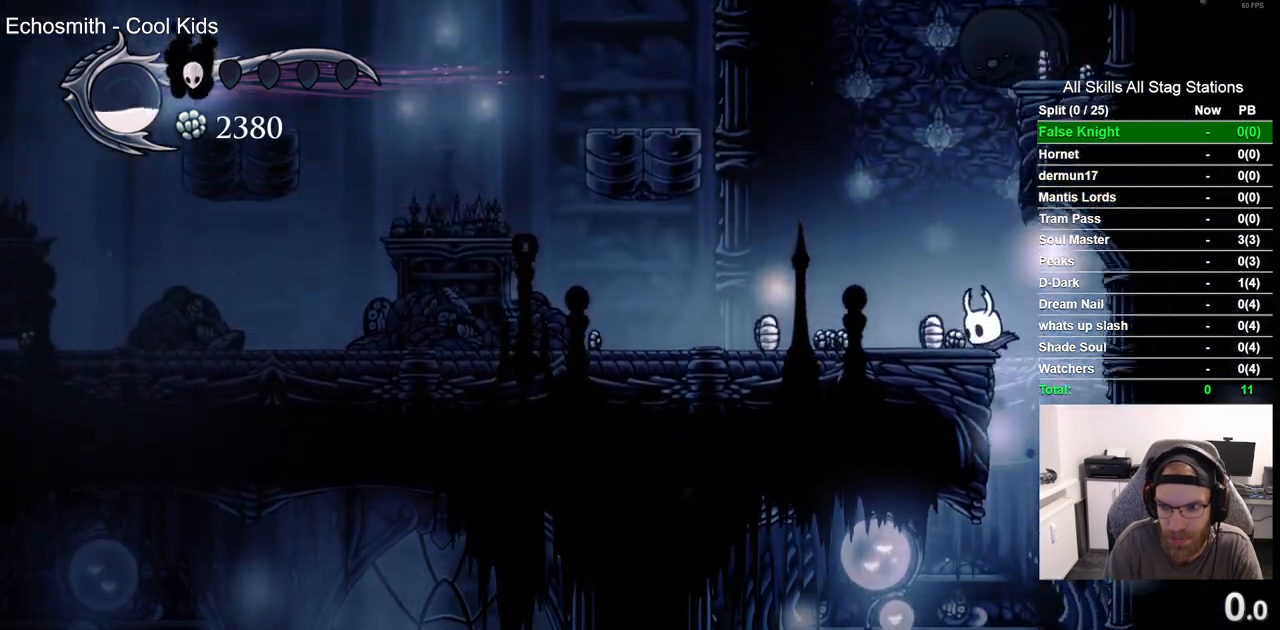
{"dt_ms": 500, "buttons": ["DPAD_LEFT"], "left_stick": "center", "right_stick": "center", "events": [[50, "CROSS", "up"], [183, "CROSS", "down"], [383, "CROSS", "up"]]}
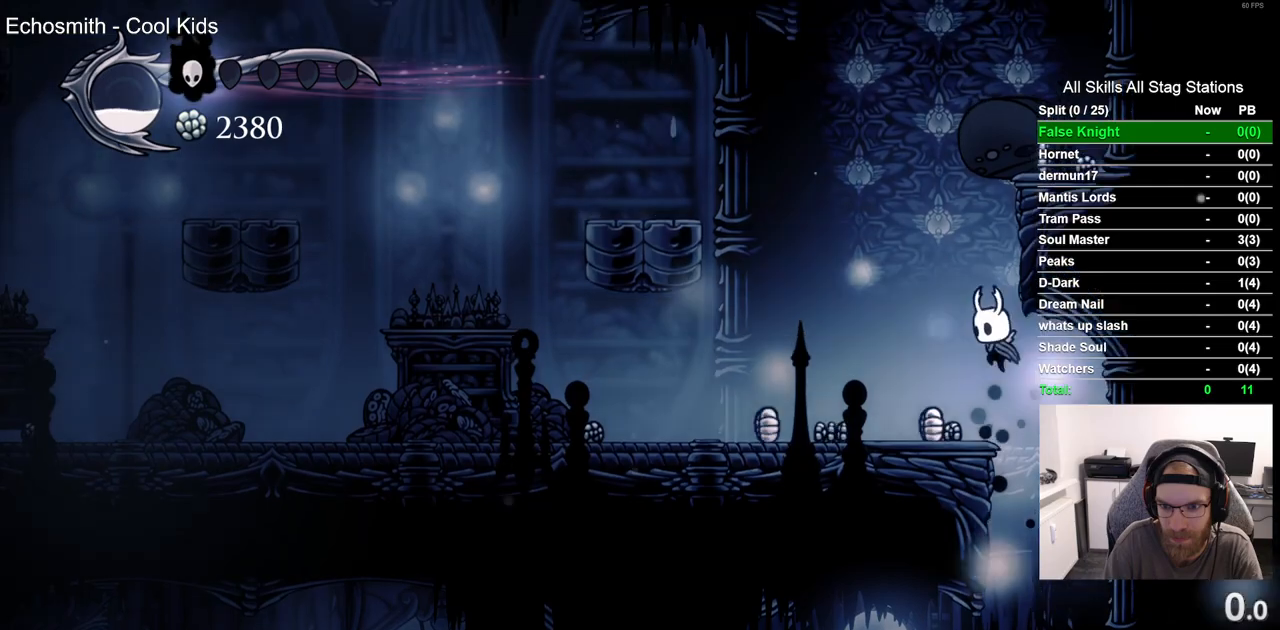
{"dt_ms": 500, "buttons": ["R2", "DPAD_LEFT"], "left_stick": "center", "right_stick": "center", "events": [[333, "R2", "down"]]}
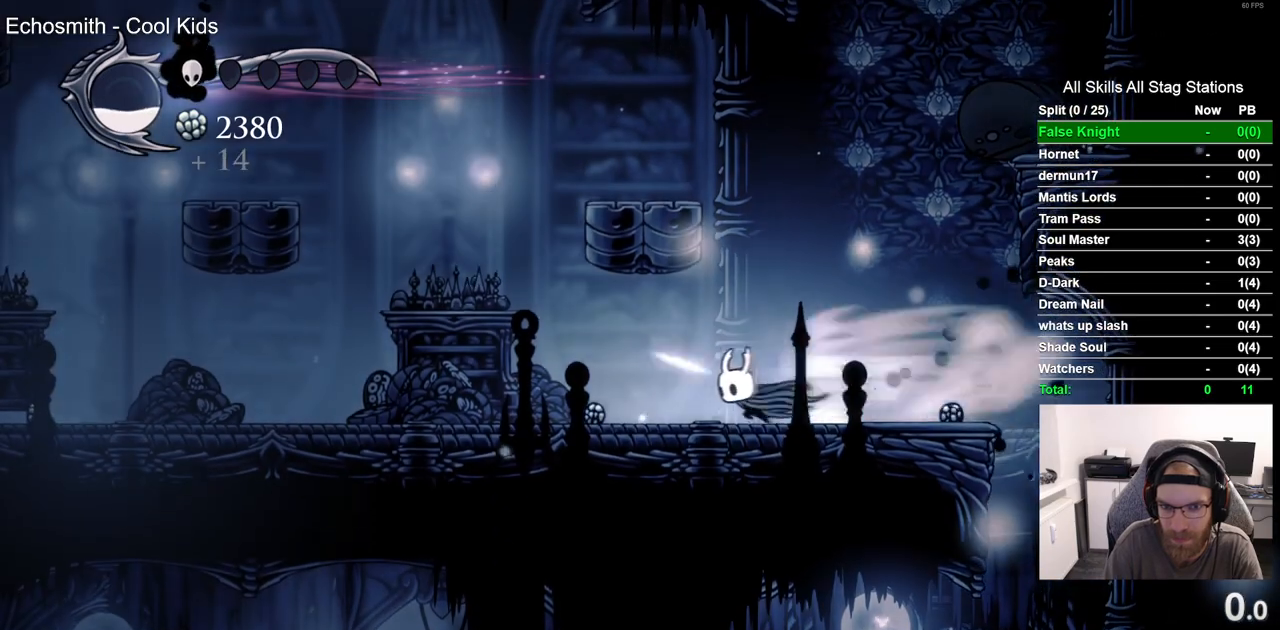
{"dt_ms": 500, "buttons": ["DPAD_LEFT"], "left_stick": "center", "right_stick": "center", "events": [[50, "R2", "up"]]}